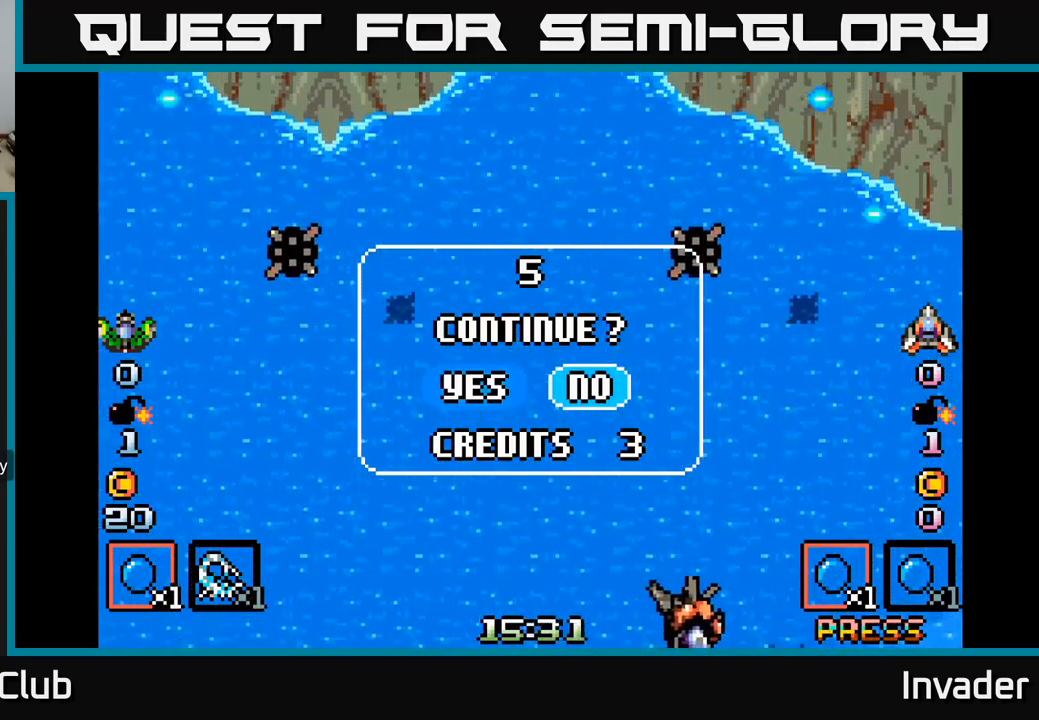
Gameplay with a controller (Xbox layout); each line is a JSON object with the inputs held at the frame after it. "events" lists button and stick changes between this image and that frame as [ms after this image, input, new state], when the widget could be followed in between. Not read: left_stick.
{"buttons": [], "right_stick": "center", "events": [[33, "DPAD_RIGHT", "up"], [100, "B", "down"], [183, "B", "up"]]}
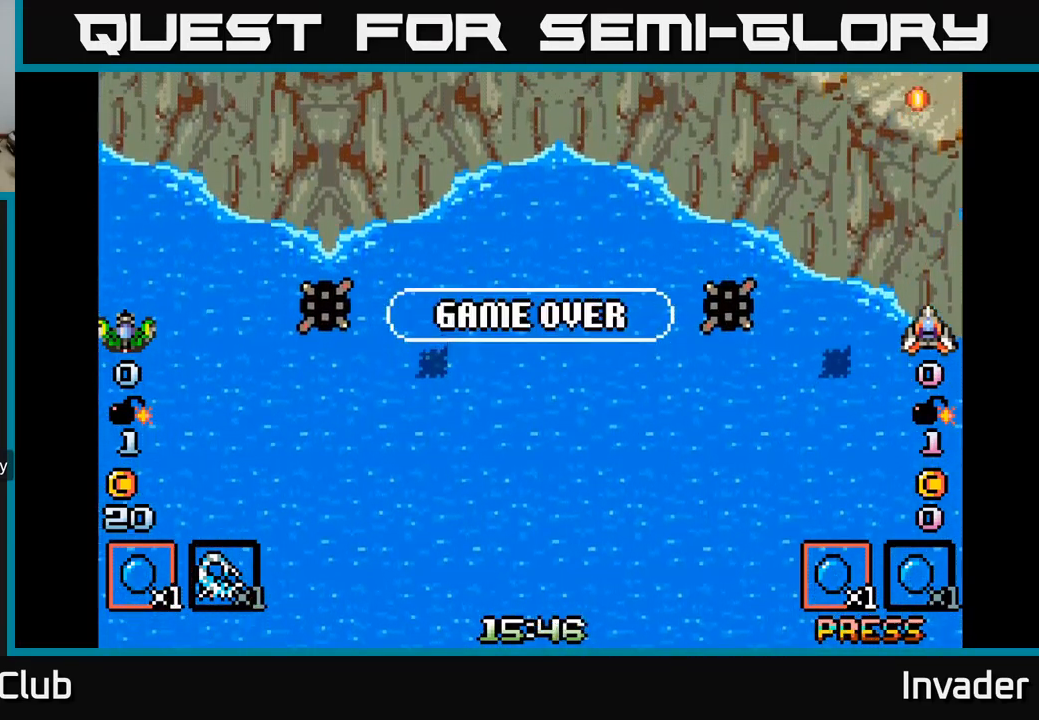
{"buttons": ["B"], "right_stick": "center", "events": [[267, "B", "down"], [383, "B", "up"], [483, "B", "down"]]}
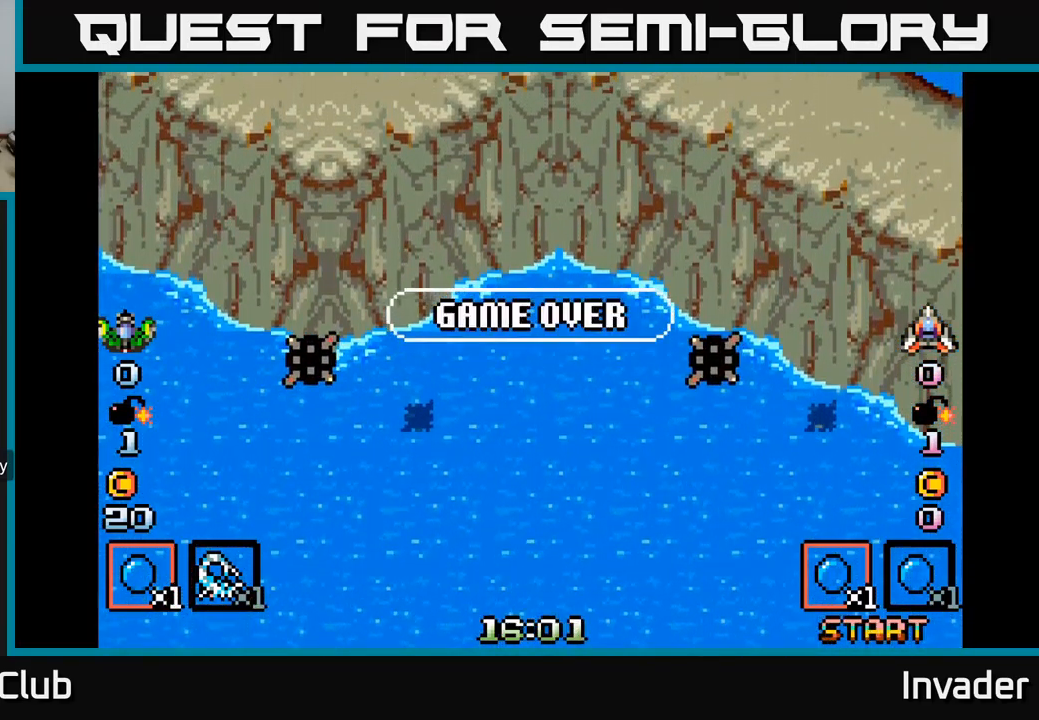
{"buttons": [], "right_stick": "center", "events": [[100, "B", "up"]]}
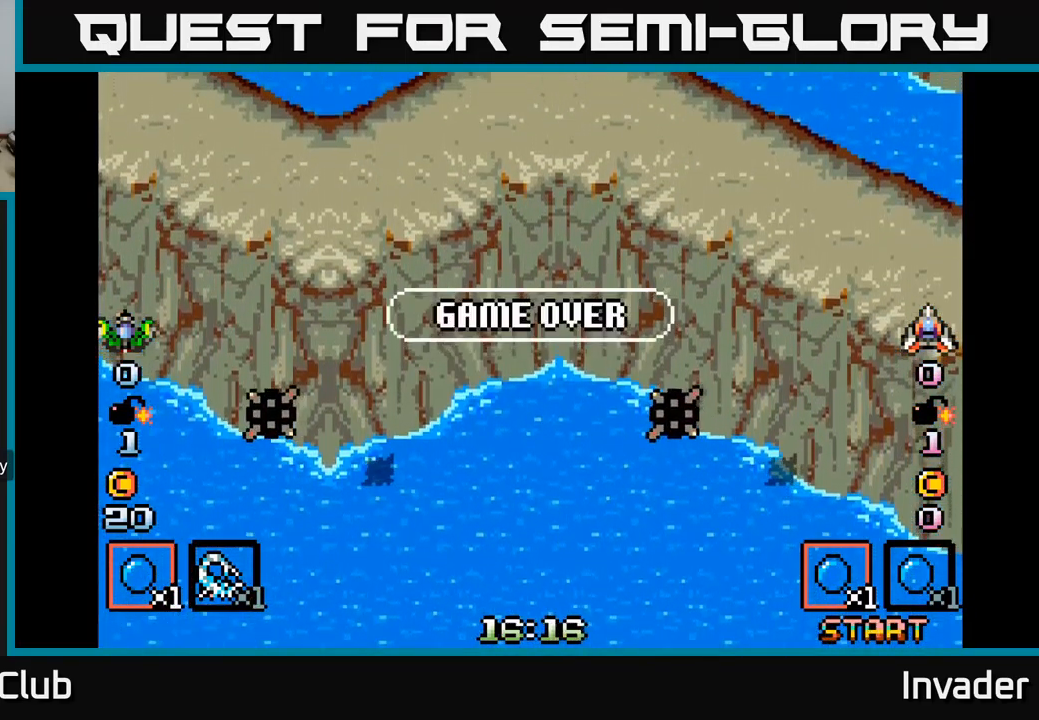
{"buttons": [], "right_stick": "center", "events": []}
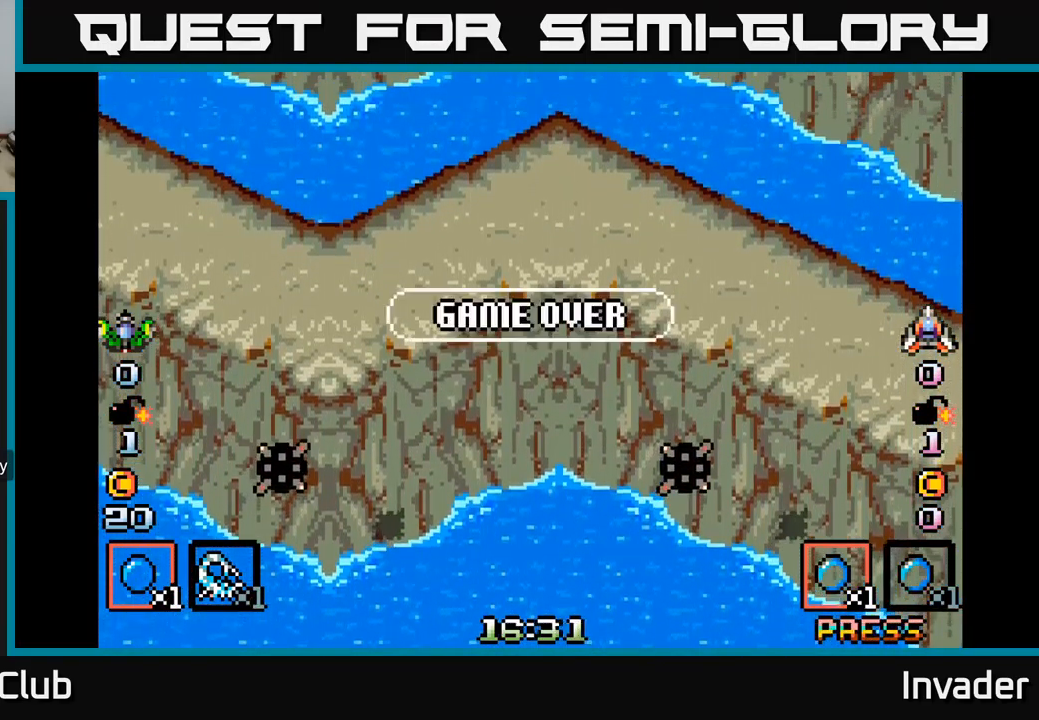
{"buttons": ["B"], "right_stick": "center", "events": [[483, "B", "down"]]}
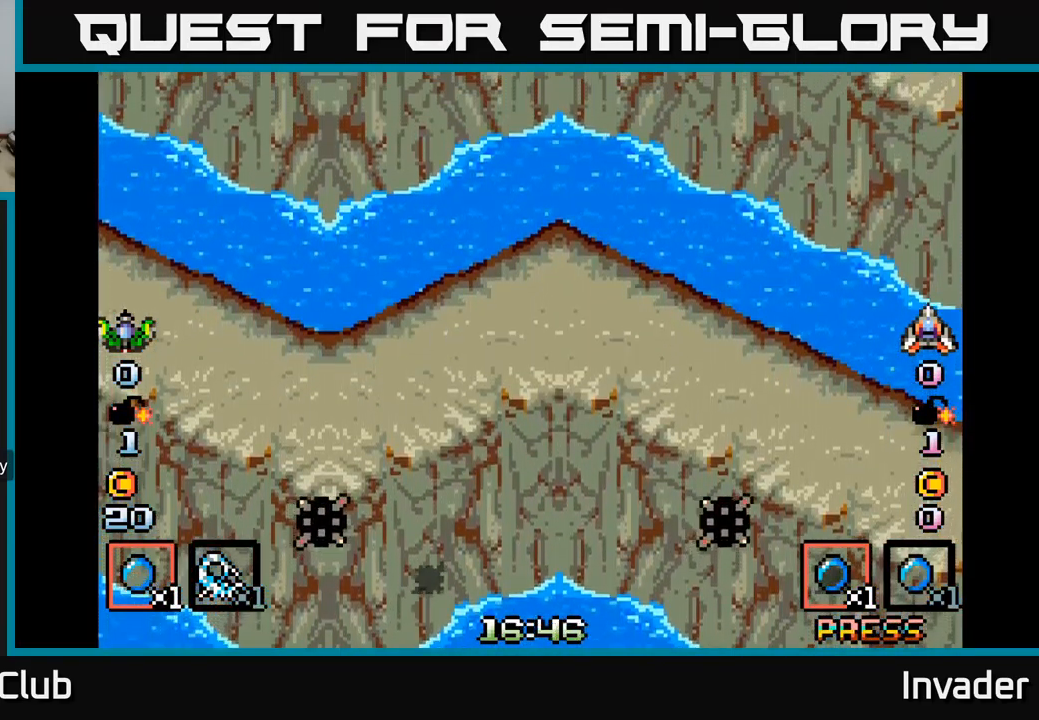
{"buttons": [], "right_stick": "center", "events": [[200, "B", "up"]]}
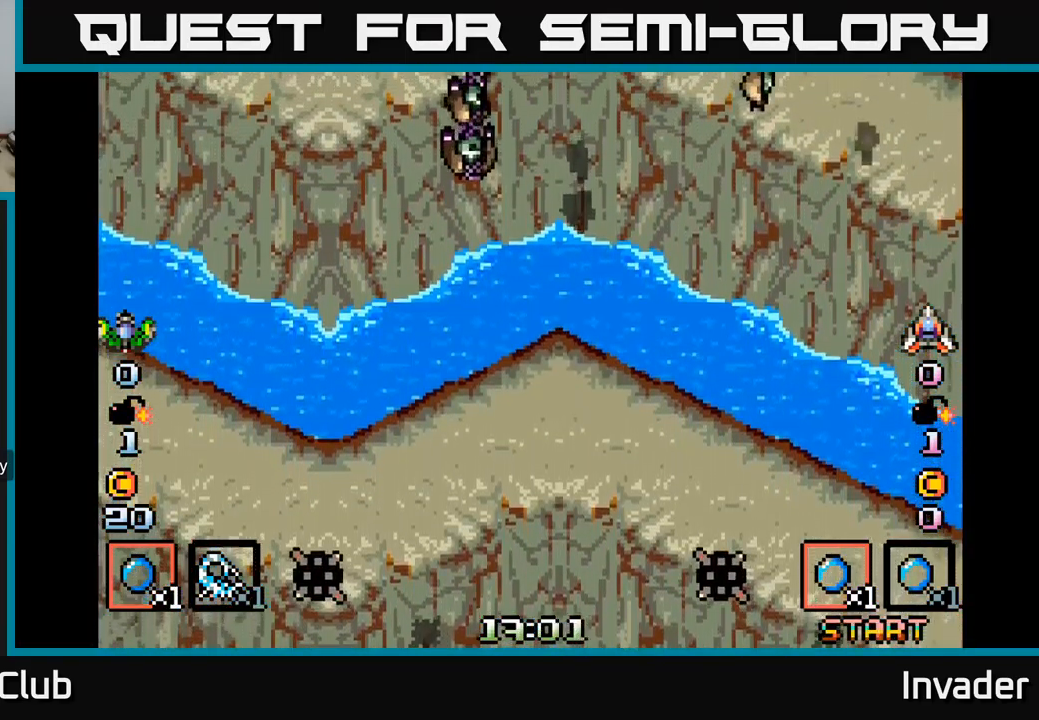
{"buttons": [], "right_stick": "center", "events": [[100, "B", "down"], [217, "B", "up"]]}
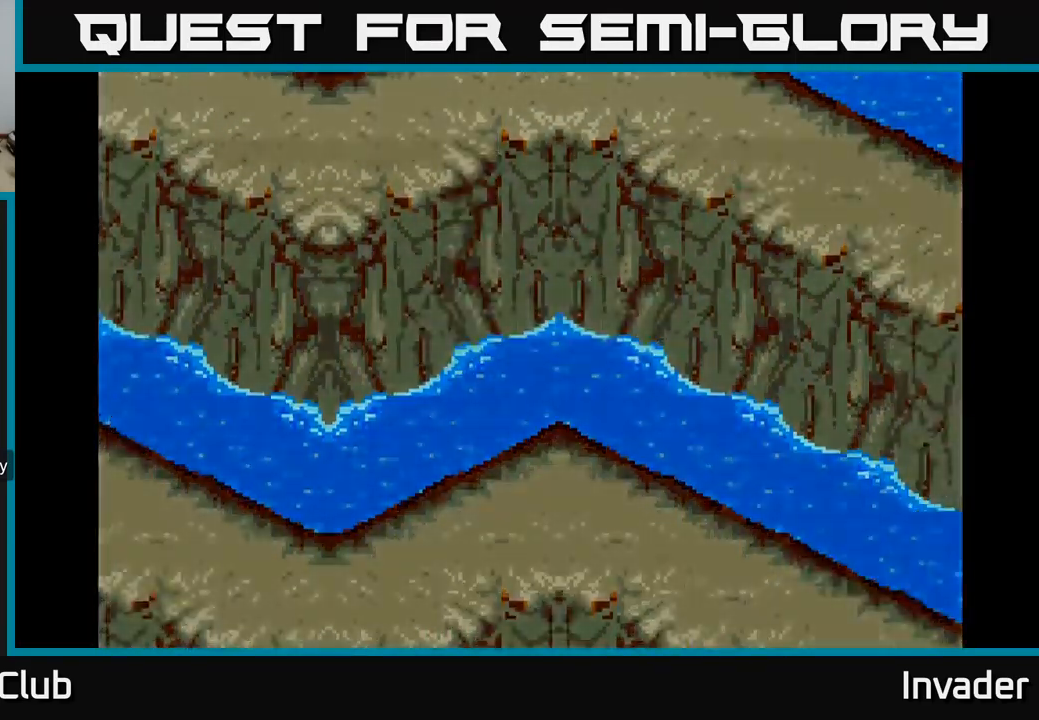
{"buttons": [], "right_stick": "center", "events": [[67, "SELECT", "down"], [267, "SELECT", "up"]]}
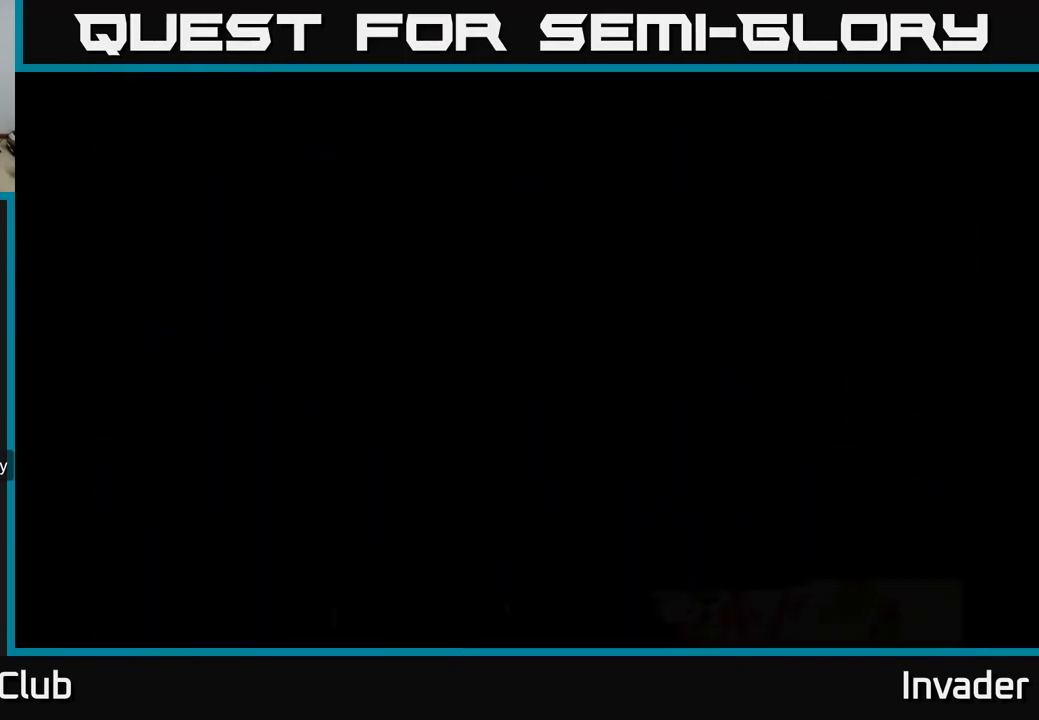
{"buttons": [], "right_stick": "center", "events": []}
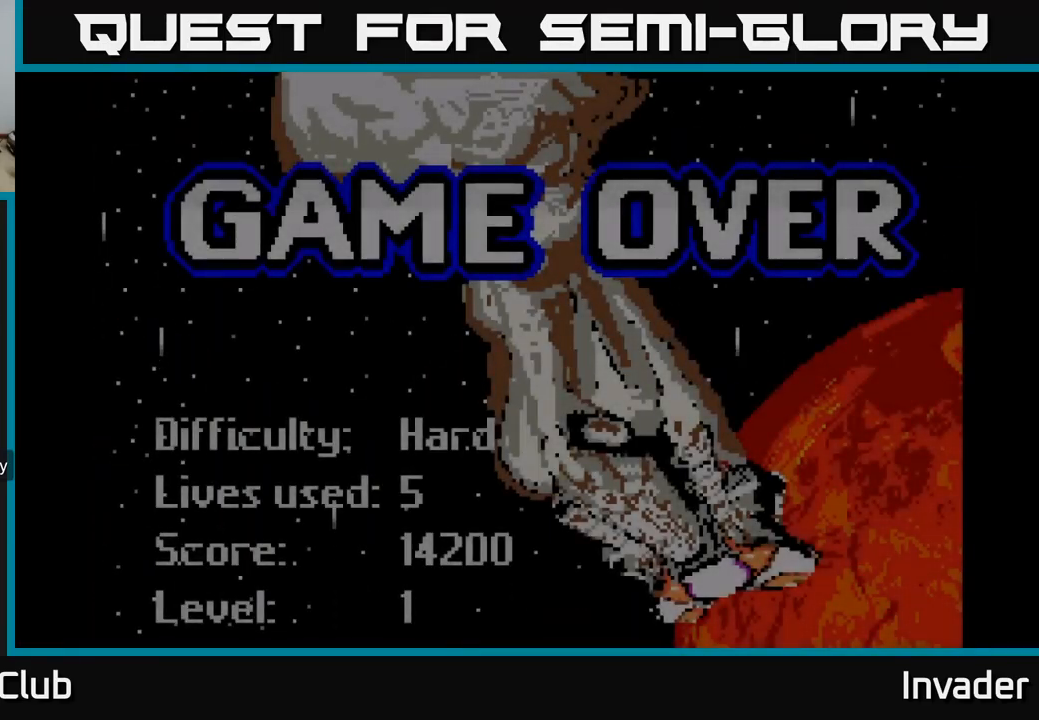
{"buttons": [], "right_stick": "center", "events": [[349, "B", "down"], [466, "B", "up"]]}
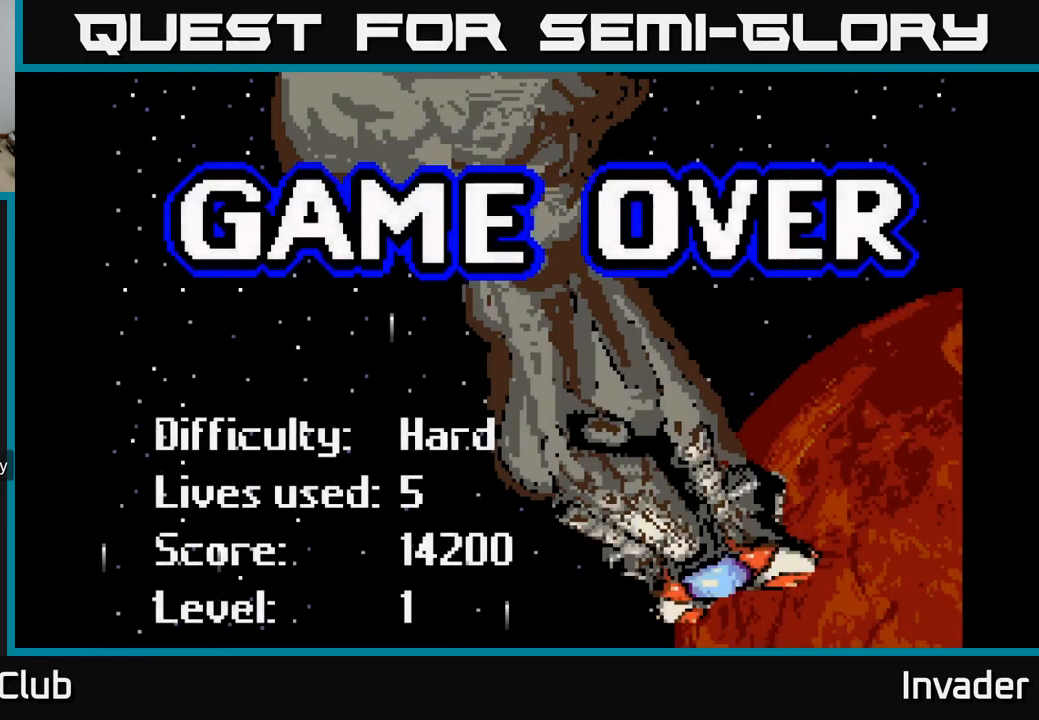
{"buttons": [], "right_stick": "center", "events": [[200, "START", "down"], [383, "START", "up"]]}
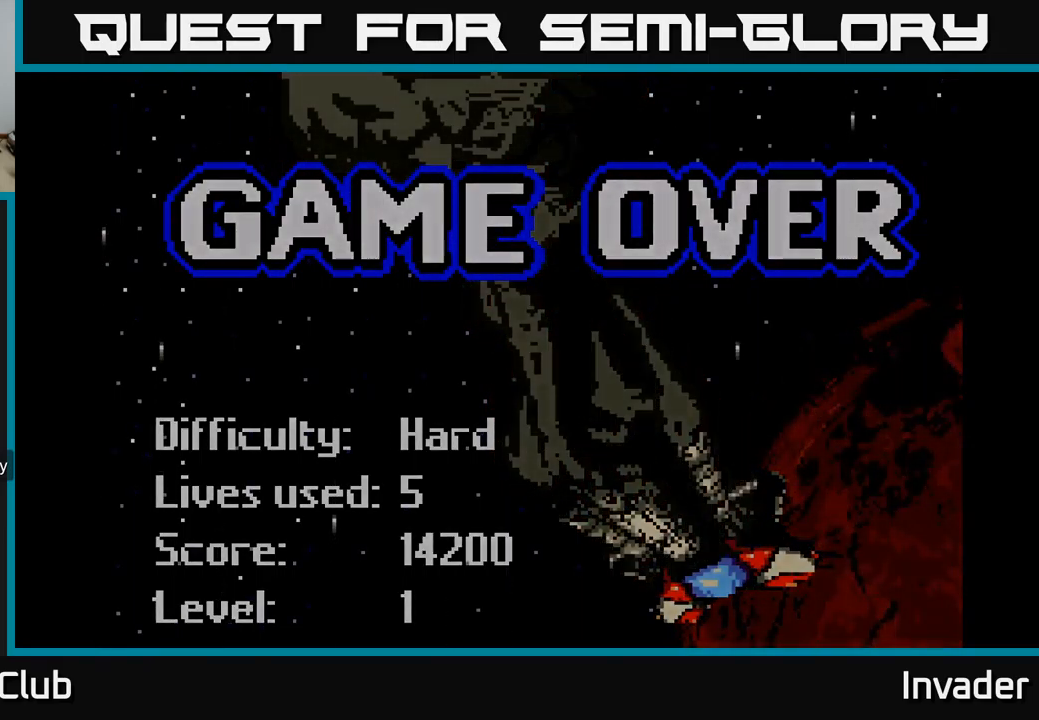
{"buttons": [], "right_stick": "center", "events": []}
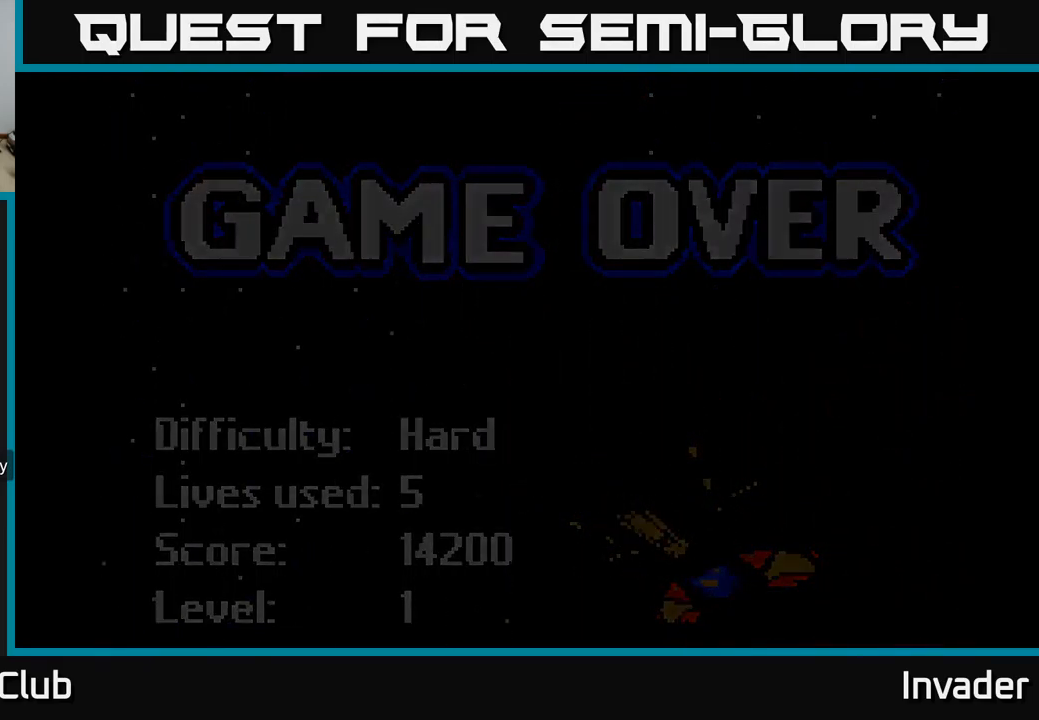
{"buttons": [], "right_stick": "center", "events": []}
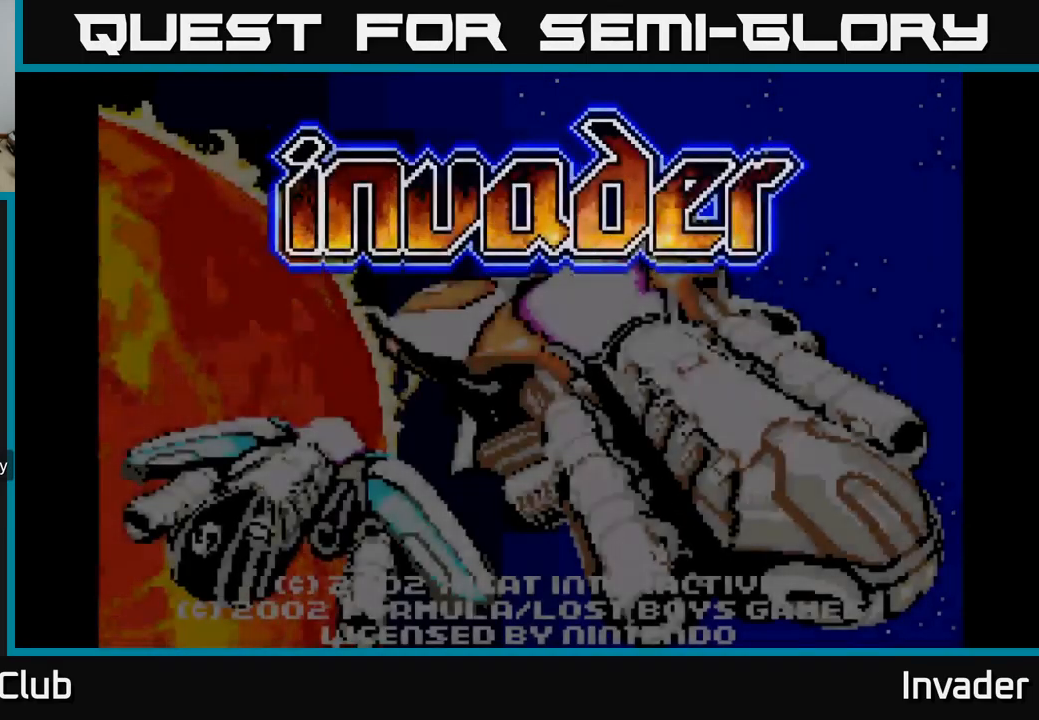
{"buttons": ["START"], "right_stick": "center", "events": [[450, "START", "down"]]}
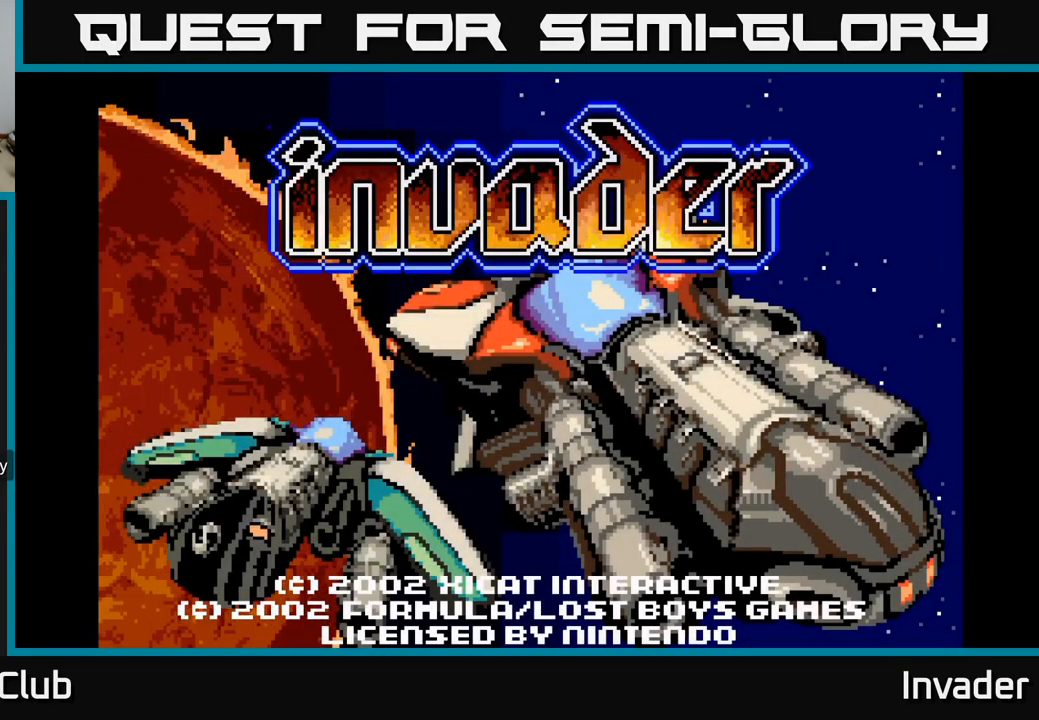
{"buttons": [], "right_stick": "center", "events": [[150, "START", "up"]]}
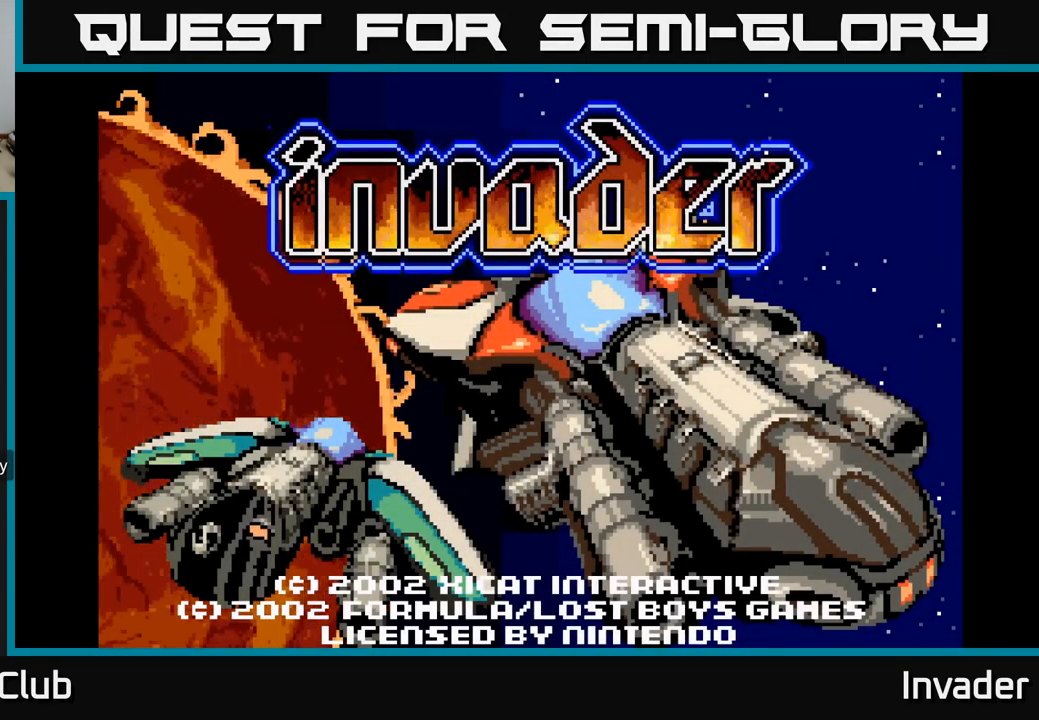
{"buttons": [], "right_stick": "center", "events": [[83, "B", "down"], [183, "B", "up"]]}
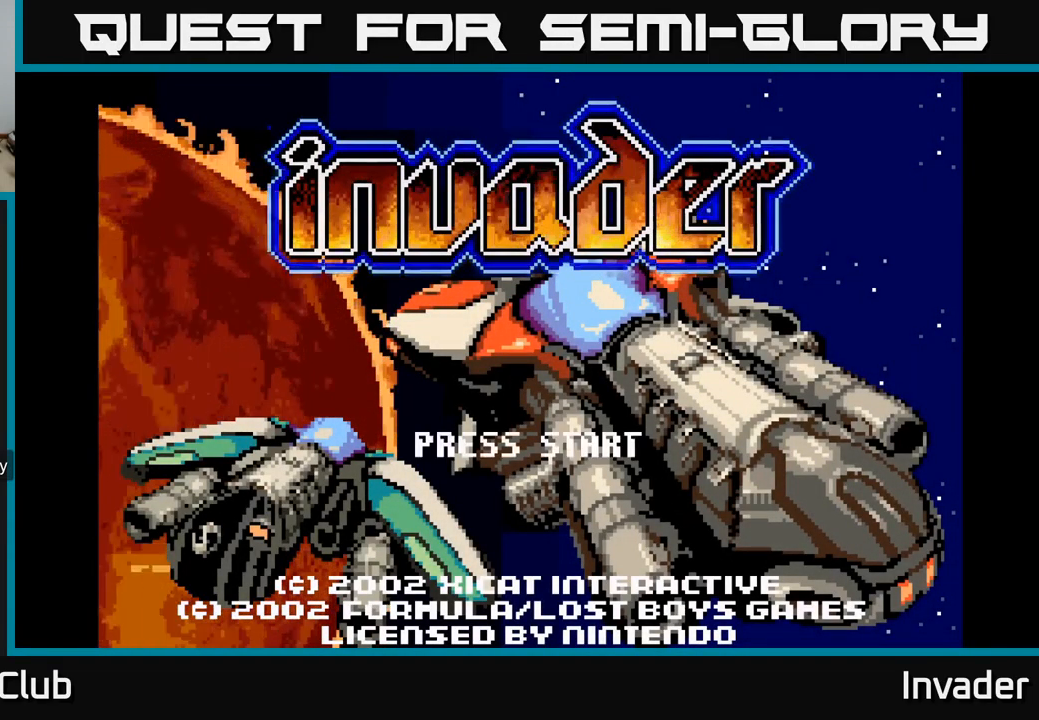
{"buttons": [], "right_stick": "center", "events": []}
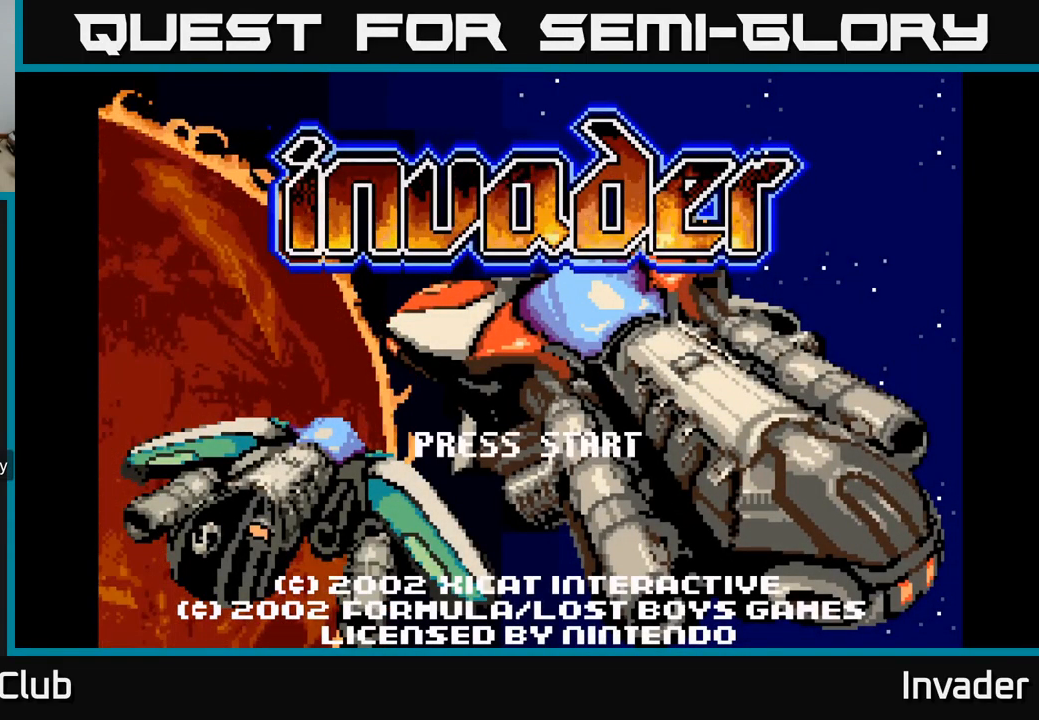
{"buttons": [], "right_stick": "center", "events": [[250, "B", "down"], [350, "B", "up"]]}
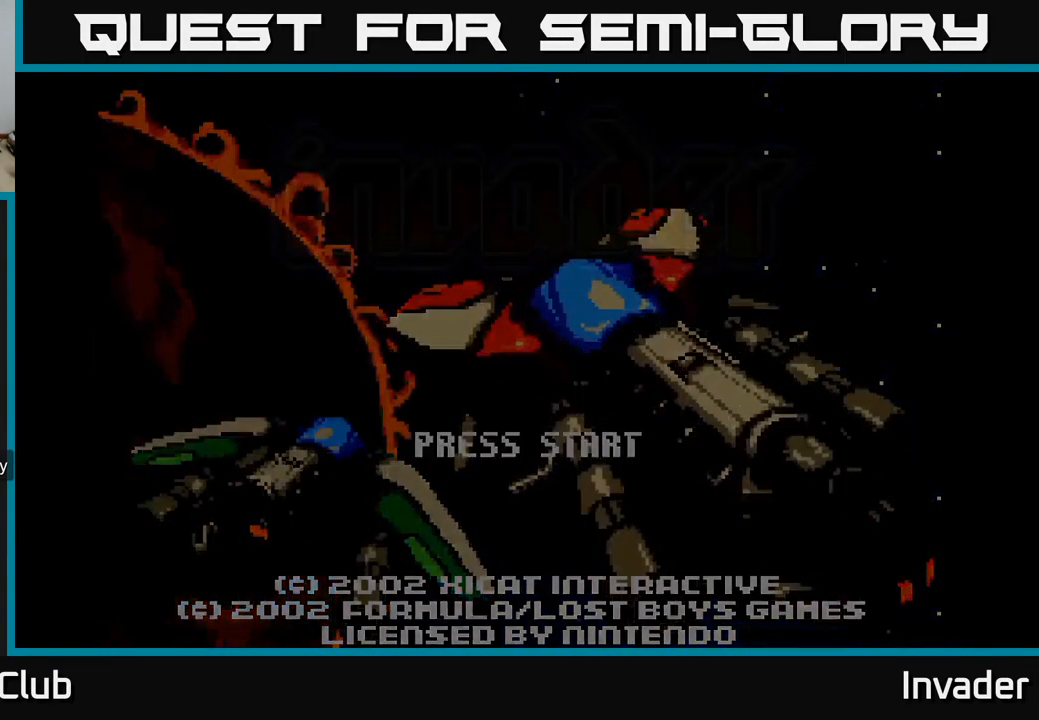
{"buttons": [], "right_stick": "center", "events": []}
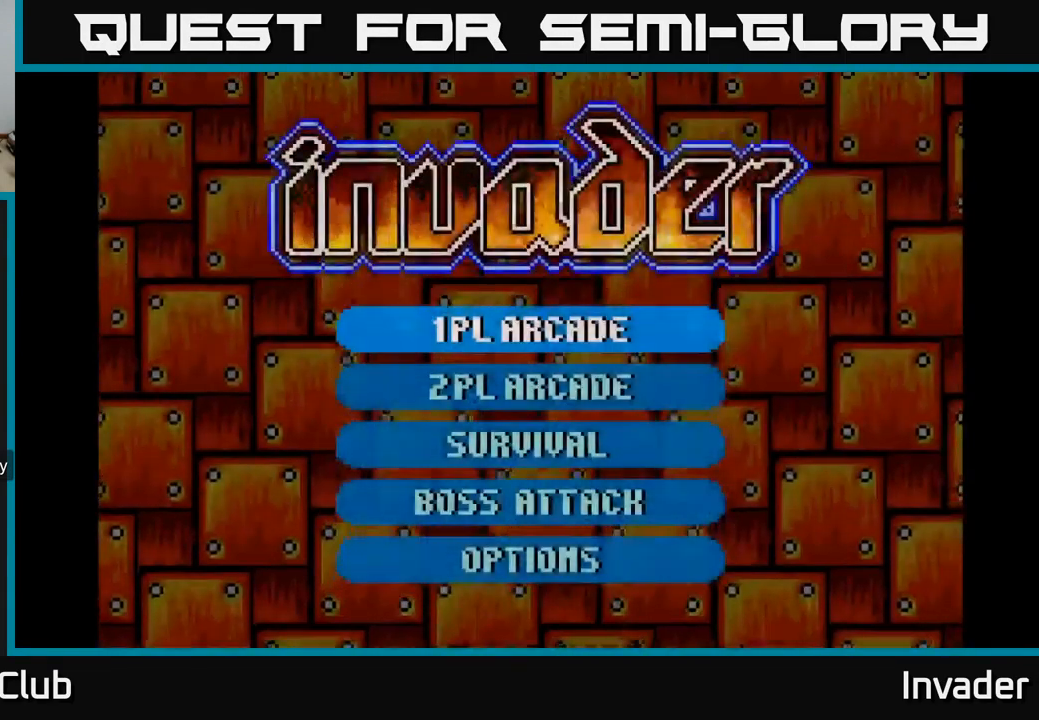
{"buttons": [], "right_stick": "center", "events": [[400, "B", "down"], [500, "B", "up"]]}
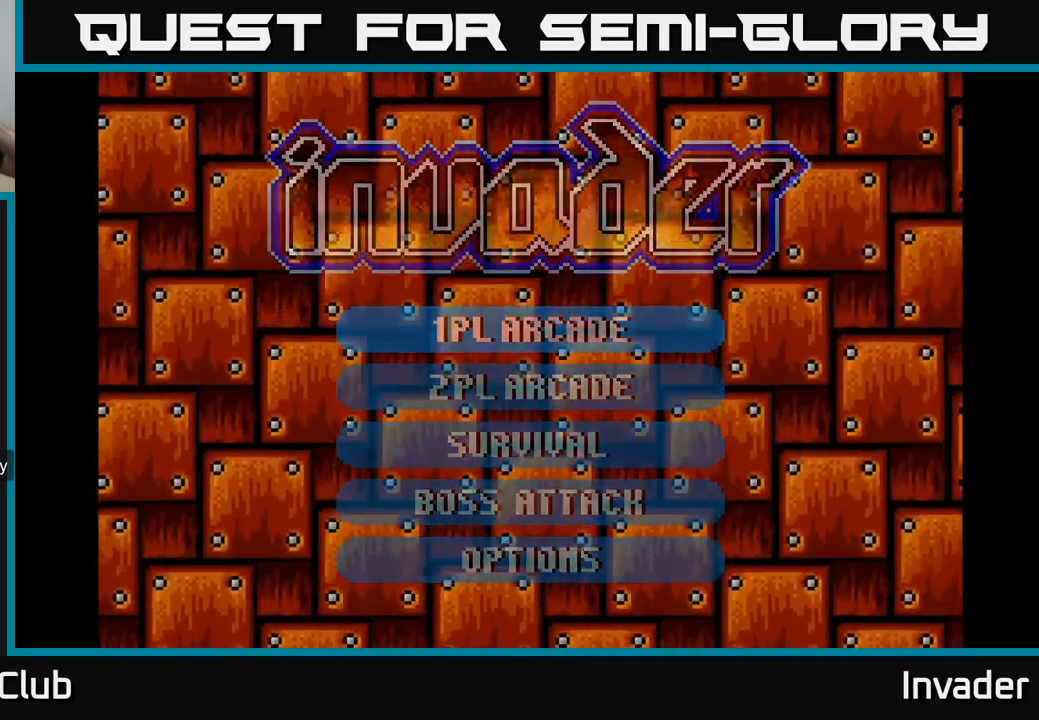
{"buttons": [], "right_stick": "center", "events": []}
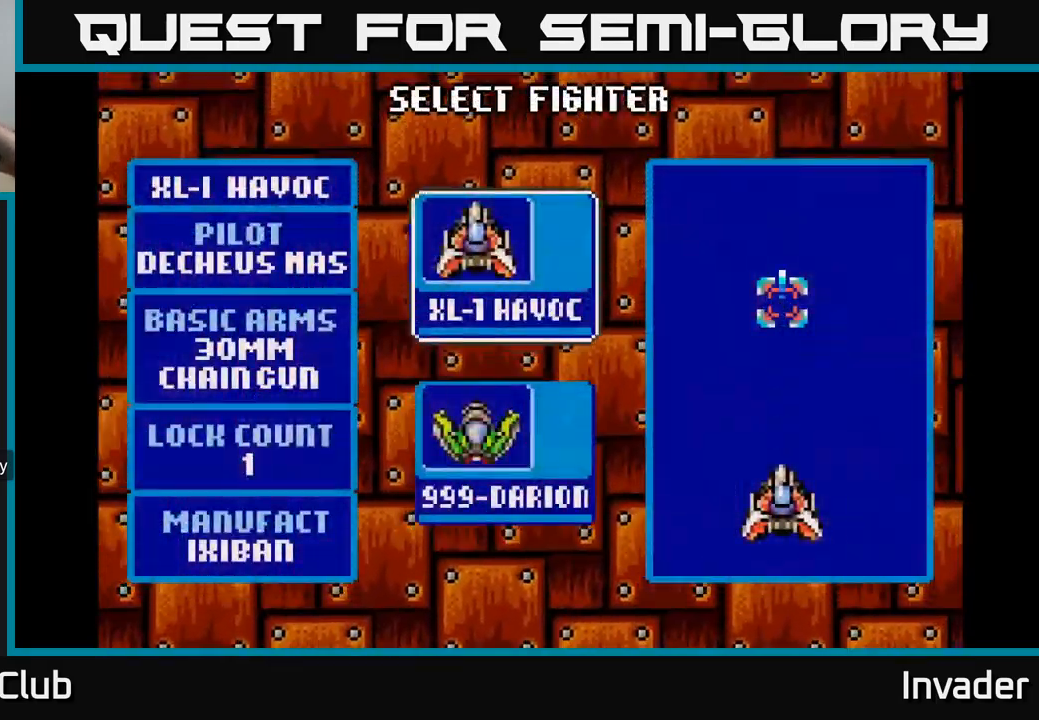
{"buttons": [], "right_stick": "center", "events": []}
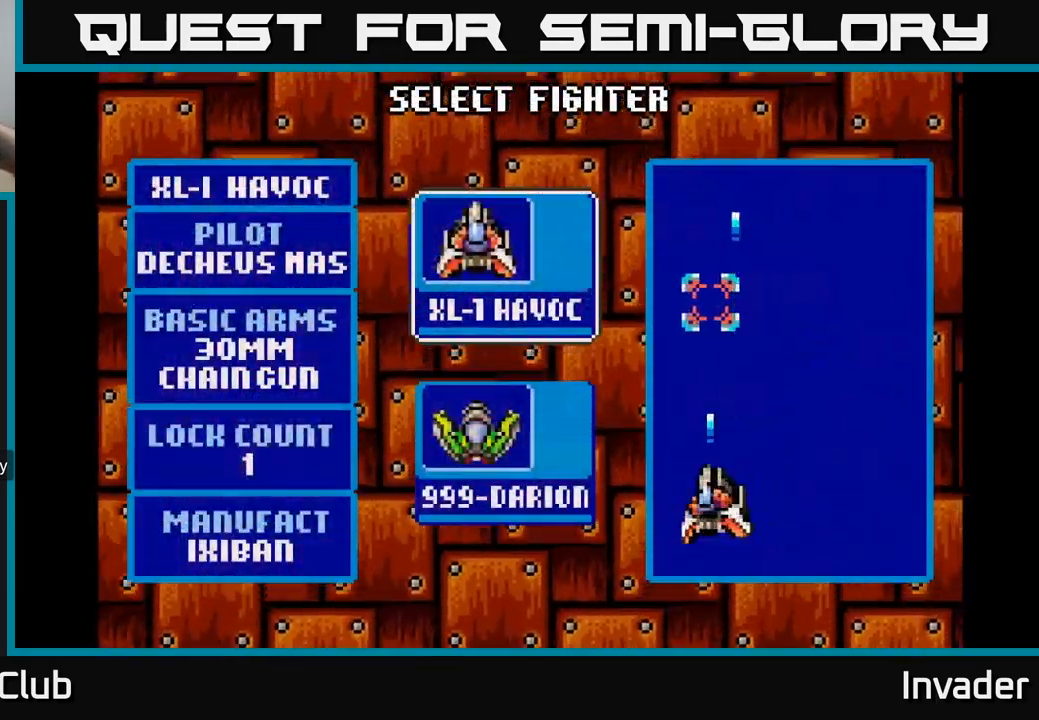
{"buttons": [], "right_stick": "center", "events": []}
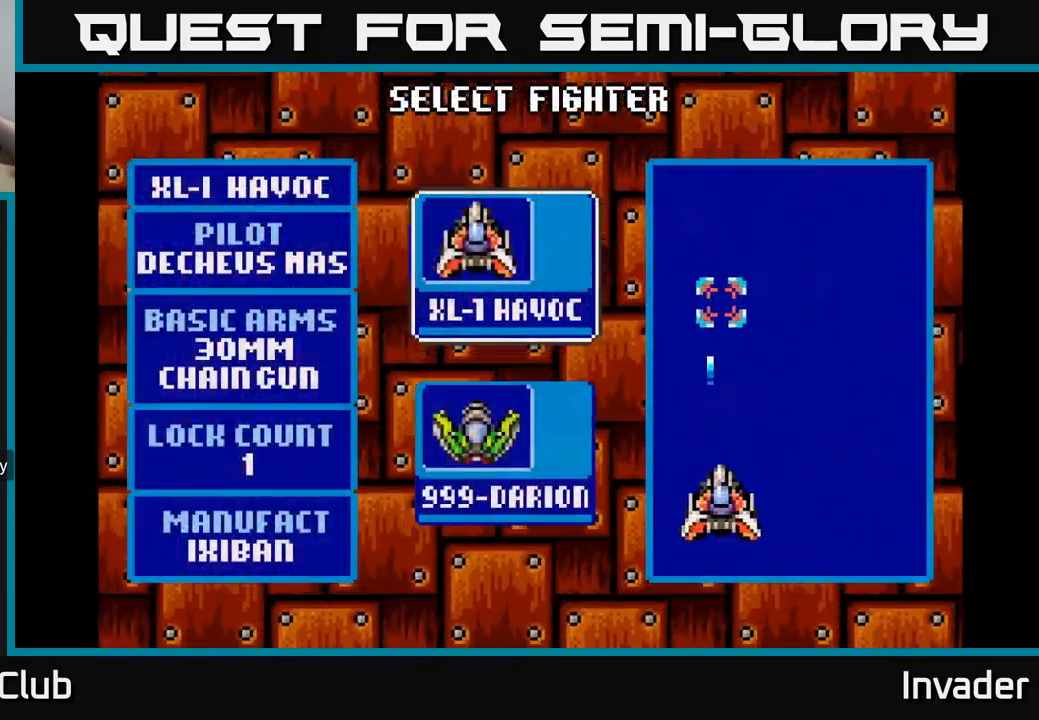
{"buttons": [], "right_stick": "center", "events": []}
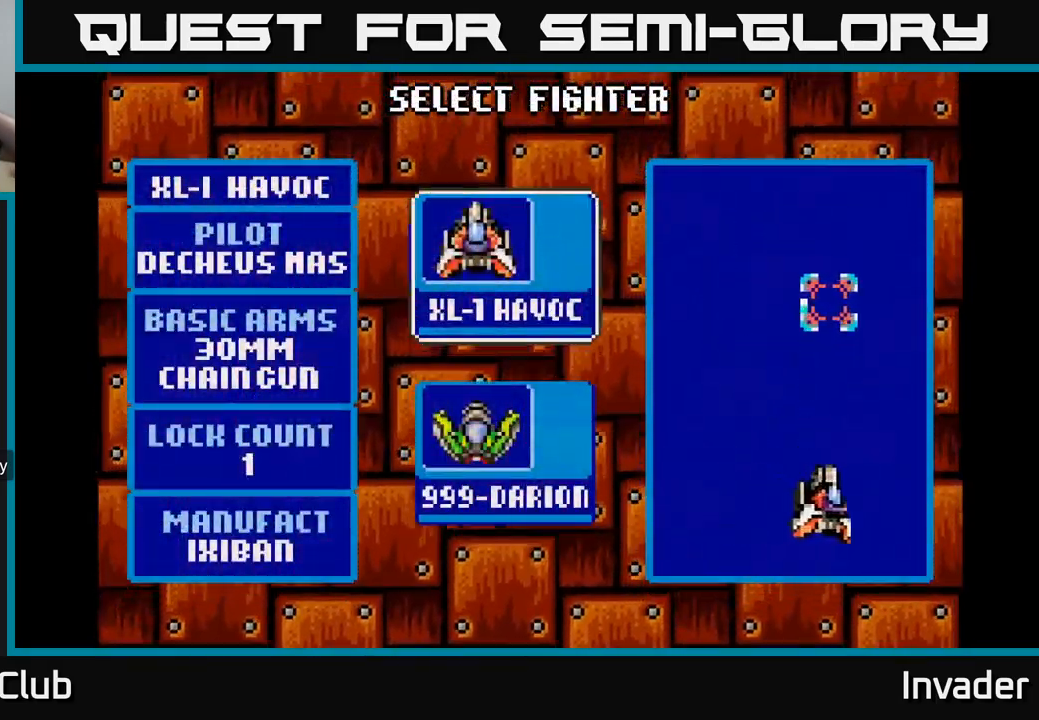
{"buttons": [], "right_stick": "center", "events": []}
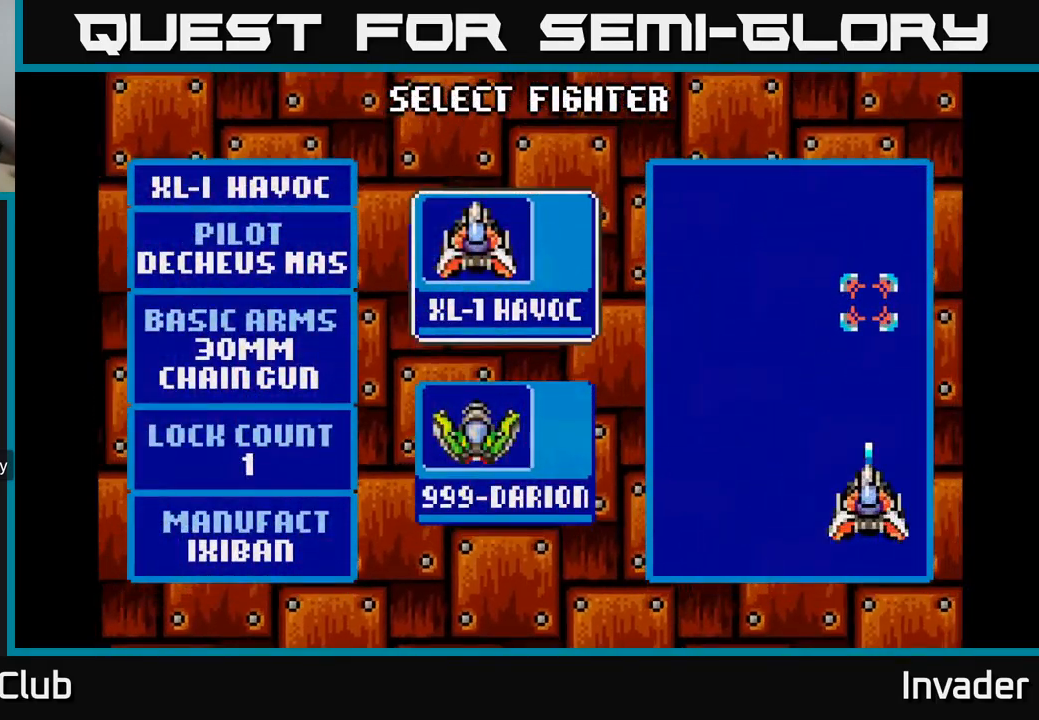
{"buttons": [], "right_stick": "center", "events": []}
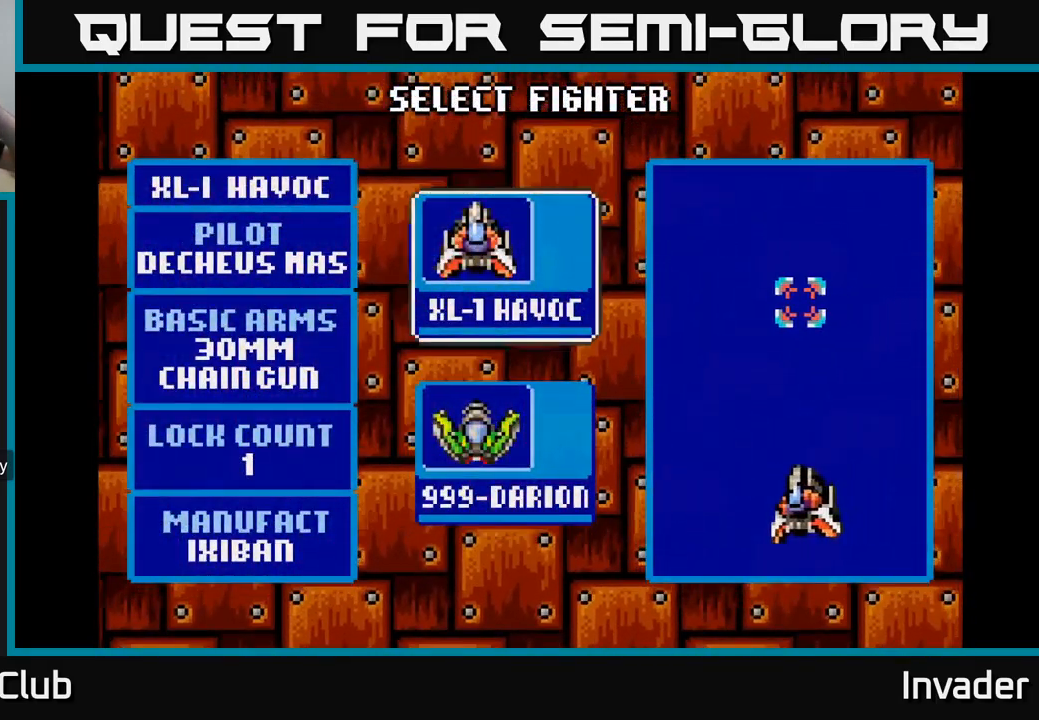
{"buttons": [], "right_stick": "center", "events": []}
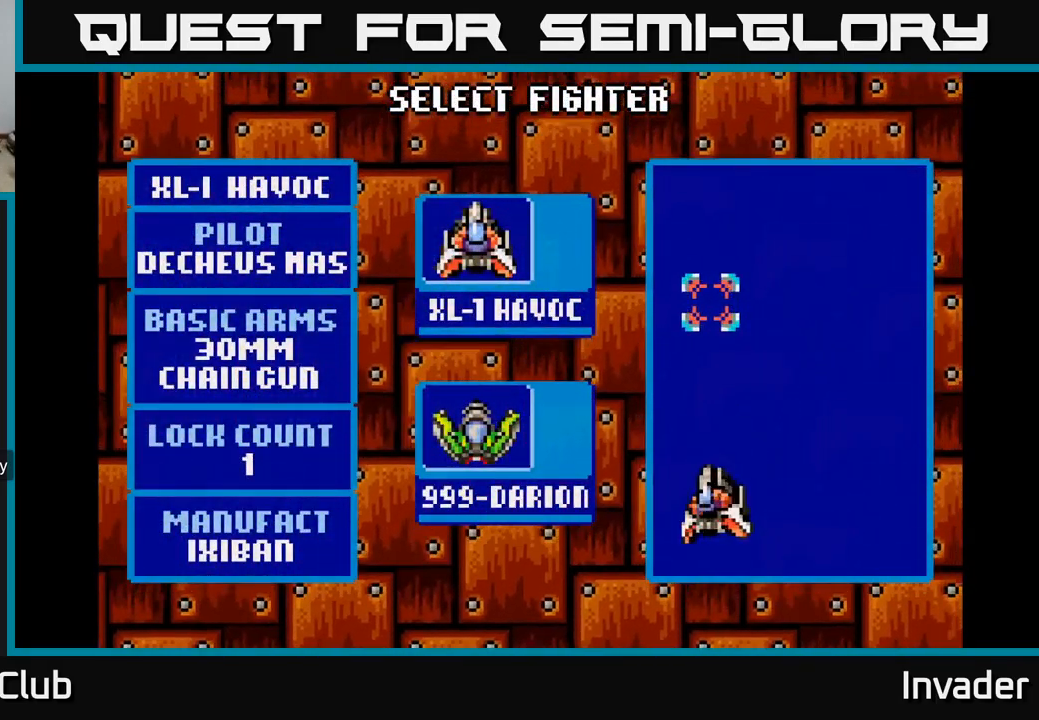
{"buttons": [], "right_stick": "center", "events": []}
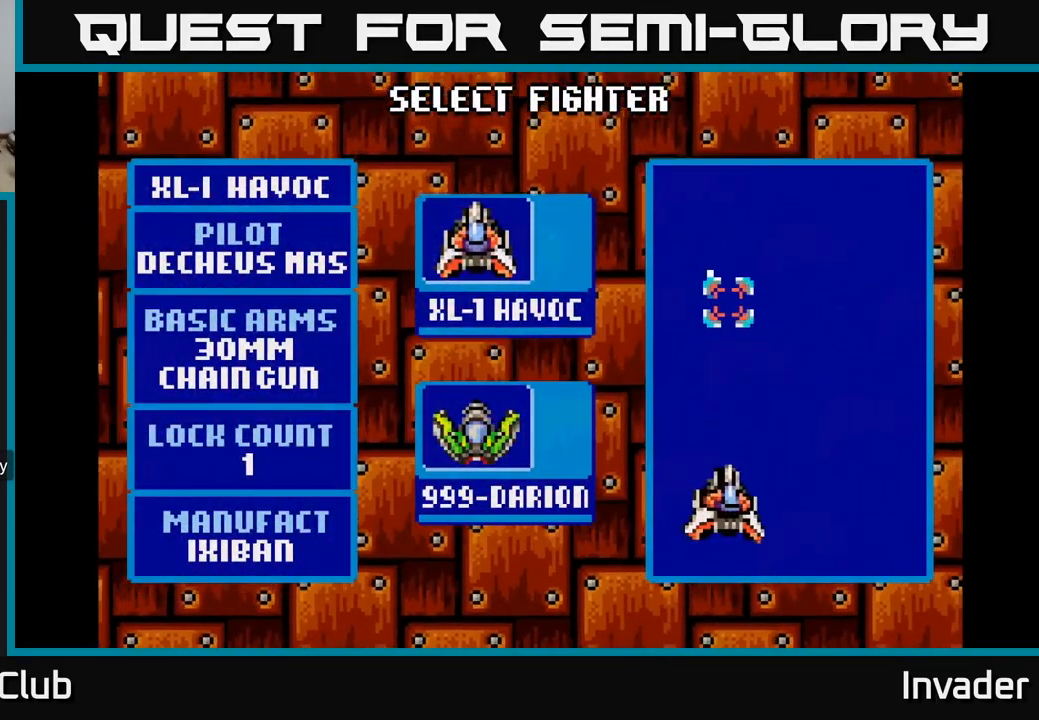
{"buttons": [], "right_stick": "center", "events": []}